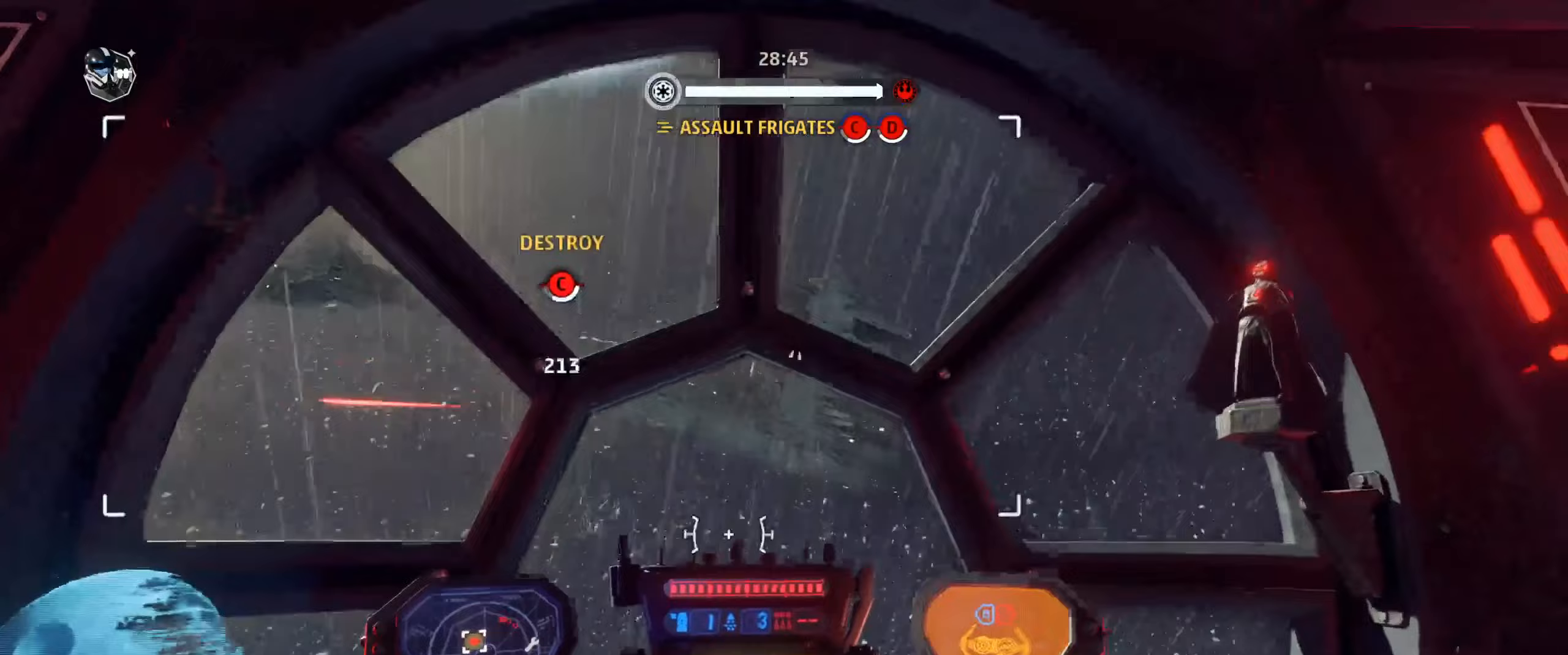
Gameplay with keyboard and mouse; each line is a JSON object with the keys and mouse buttons held at the frame after it (dt_ms = milliseconds from this image to that frame). "events" lists presses ("down") and releases ("up") of "1", "2", "3", "4", "5", "a", "alt", "b", "c", "ctrl", "d", "e", "f", "g", "q", "r", "s", "shift", "space", "t", "tab", "tilde", "v", "w", "x", "z", "mouse_left", "mouse_wheel", "mouse_right", "mouse_mb4" and "mouse_mb5" between this image and that frame as [ms after this image, input, new state], when the widget could be followed in between. "mouse_left", "mouse_wheel", "mouse_right", "mouse_mb4", "mouse_mb5" = the "left", "wheel", "right", "mb4", "mb5" buttons of the "mouse" list. No other keys are recorded. "wheel" means that the mouse wheel is clicked or scrolled. "mouse_move" is the direction in which the mouse moves at that frame (one of eight, or "still"), when it could be read.
{"dt_ms": 167, "keys": ["shift"], "mouse": [], "mouse_move": "down", "events": []}
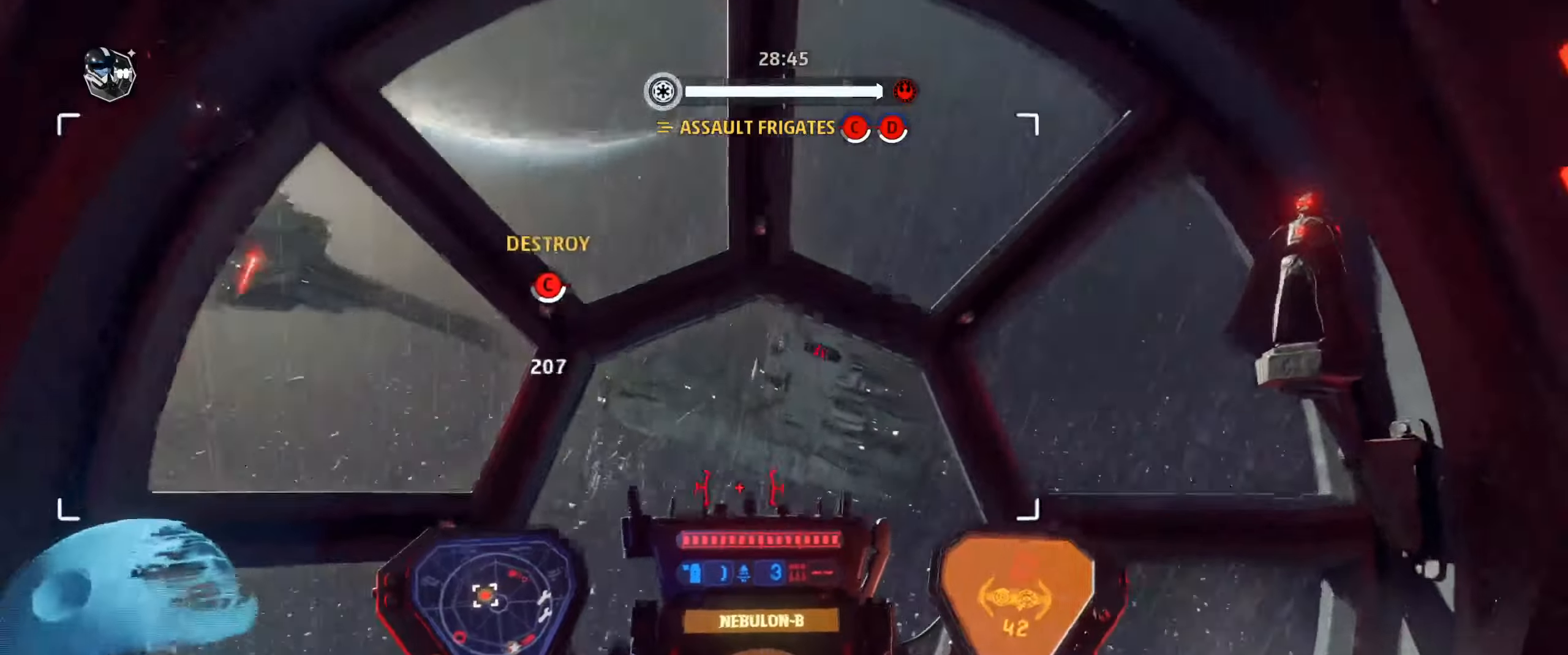
{"dt_ms": 500, "keys": ["shift"], "mouse": ["left"], "mouse_move": "down-left", "events": [[133, "mouse_left", "down"]]}
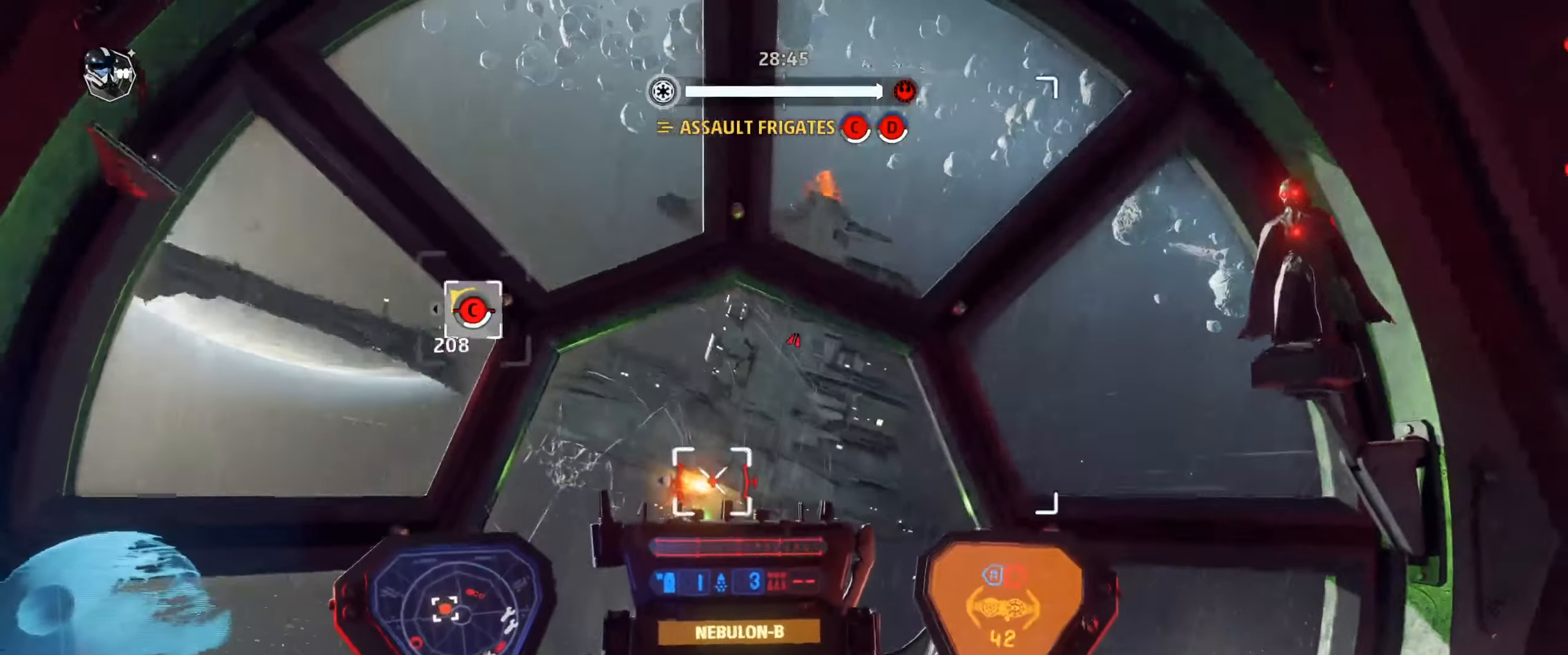
{"dt_ms": 500, "keys": ["shift"], "mouse": [], "mouse_move": "up-right", "events": [[166, "mouse_wheel", "down"], [333, "mouse_wheel", "up"], [433, "mouse_left", "up"]]}
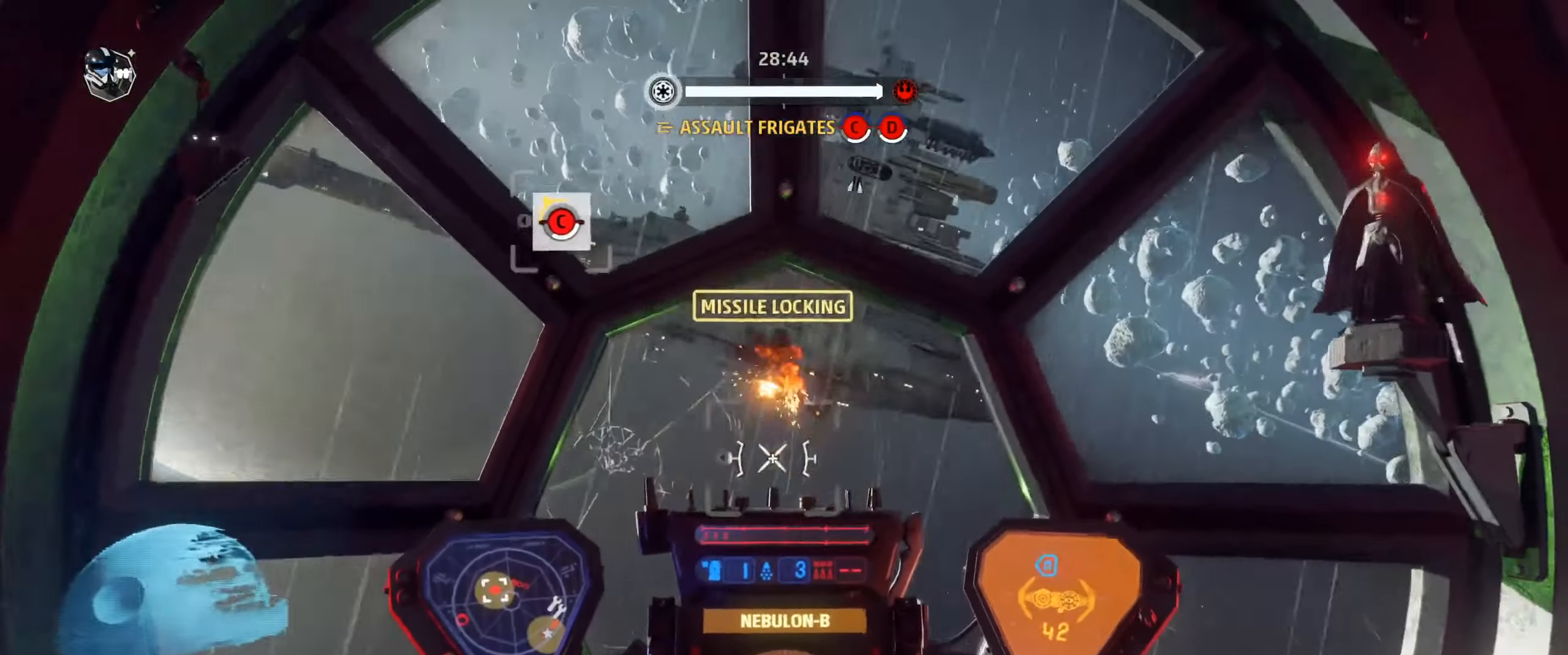
{"dt_ms": 500, "keys": ["shift"], "mouse": [], "mouse_move": "down", "events": [[66, "shift", "up"], [133, "space", "down"], [233, "shift", "down"], [300, "space", "up"]]}
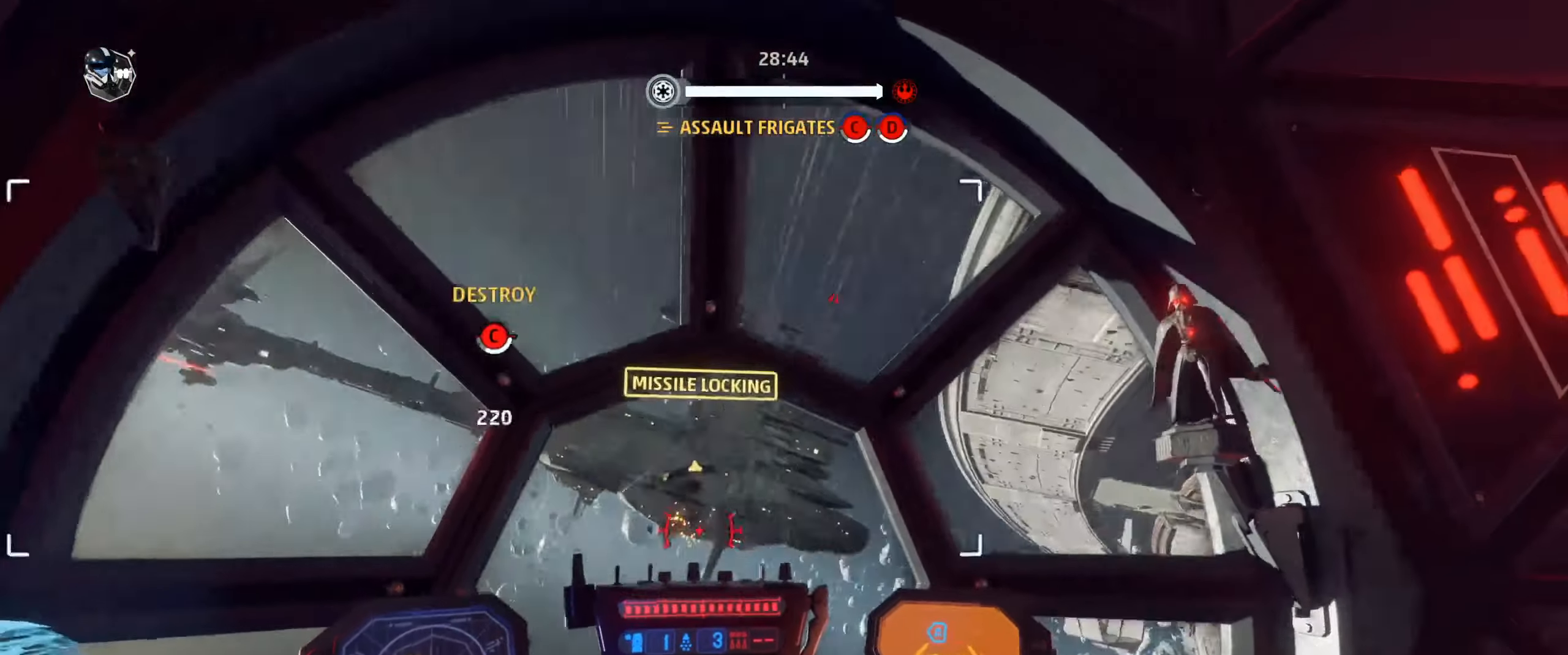
{"dt_ms": 500, "keys": ["shift"], "mouse": ["left"], "mouse_move": "still", "events": [[66, "mouse_left", "down"]]}
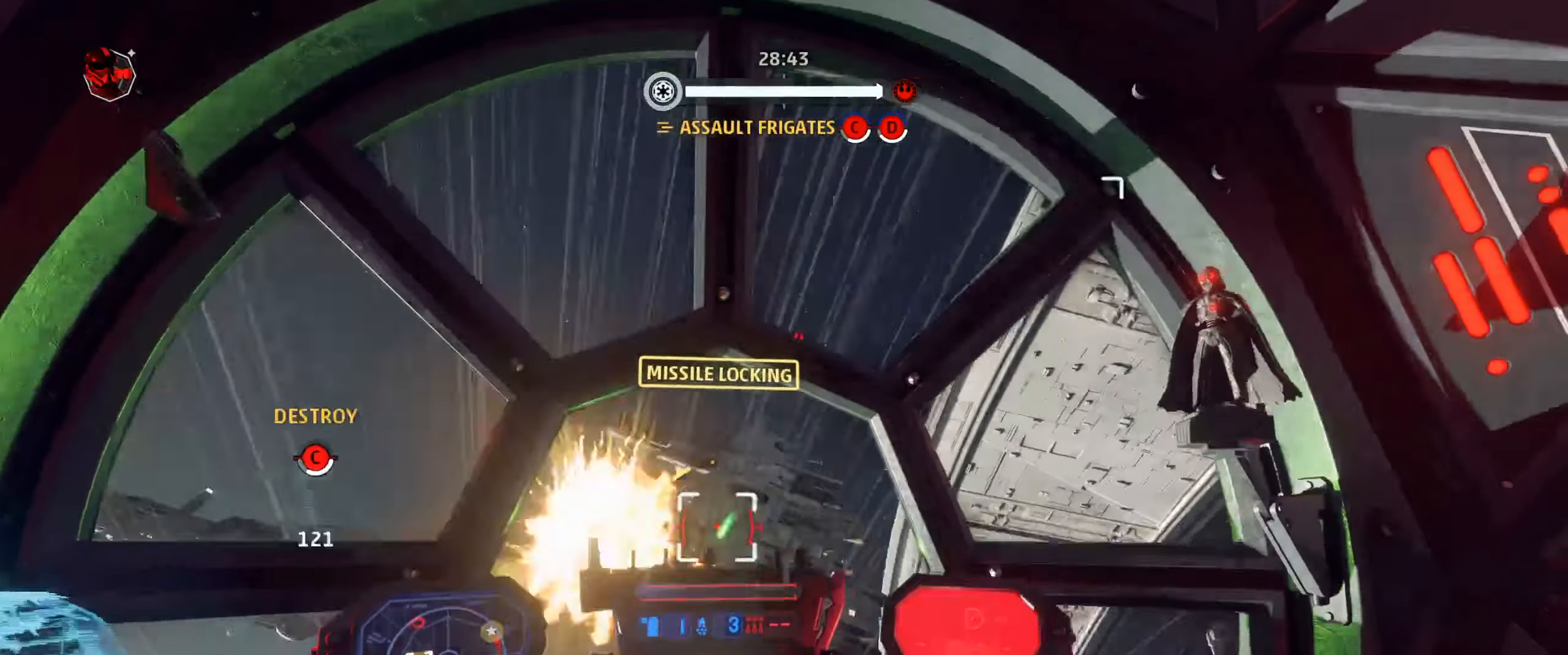
{"dt_ms": 500, "keys": ["shift"], "mouse": ["left"], "mouse_move": "still", "events": []}
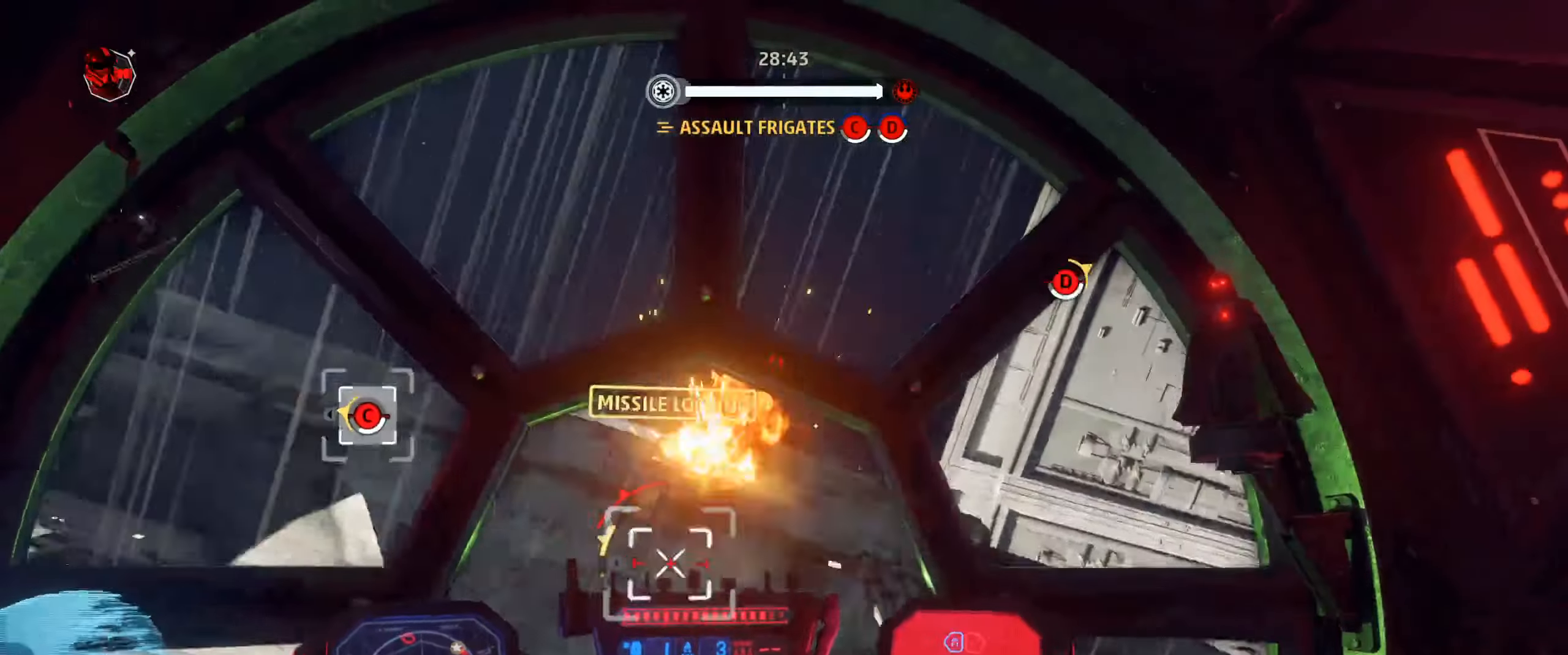
{"dt_ms": 500, "keys": ["shift"], "mouse": [], "mouse_move": "down-right", "events": [[333, "mouse_left", "up"], [400, "shift", "up"], [466, "shift", "down"]]}
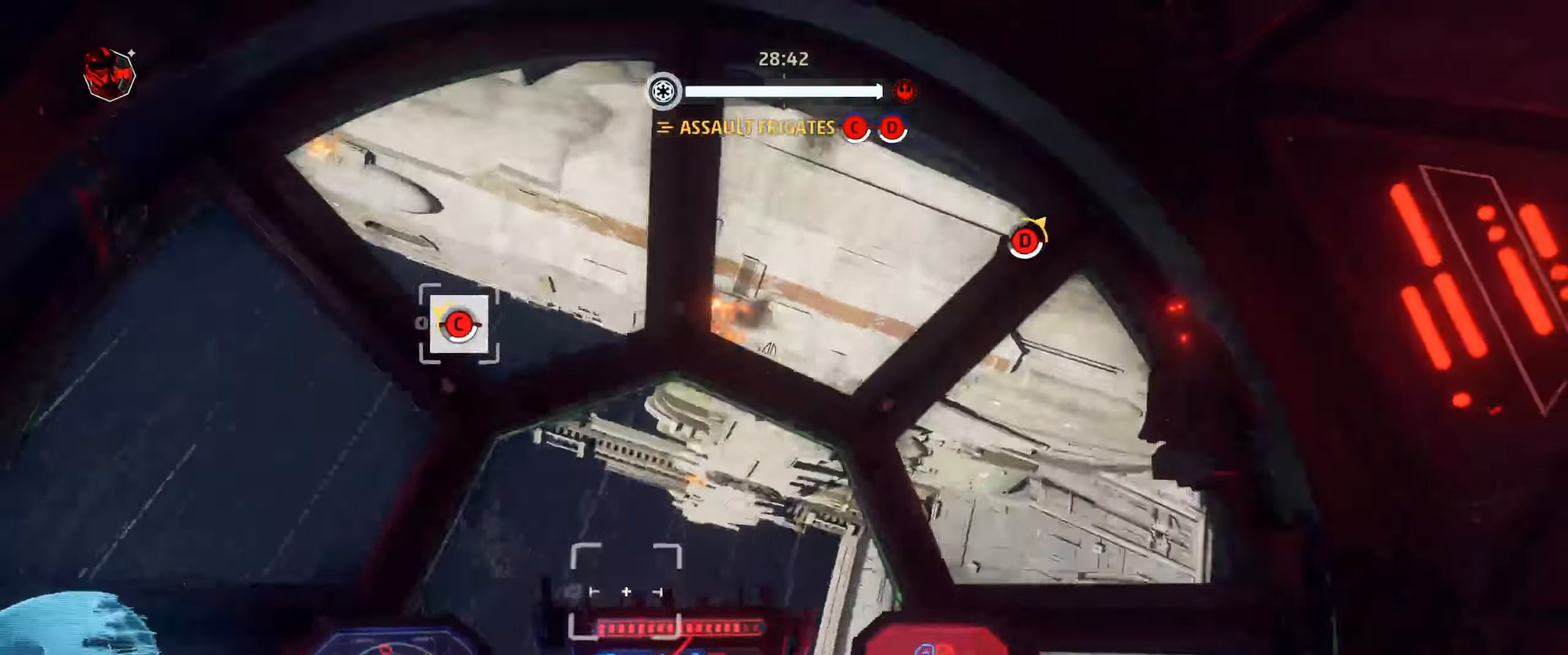
{"dt_ms": 500, "keys": ["shift"], "mouse": ["left"], "mouse_move": "right", "events": [[166, "mouse_left", "down"]]}
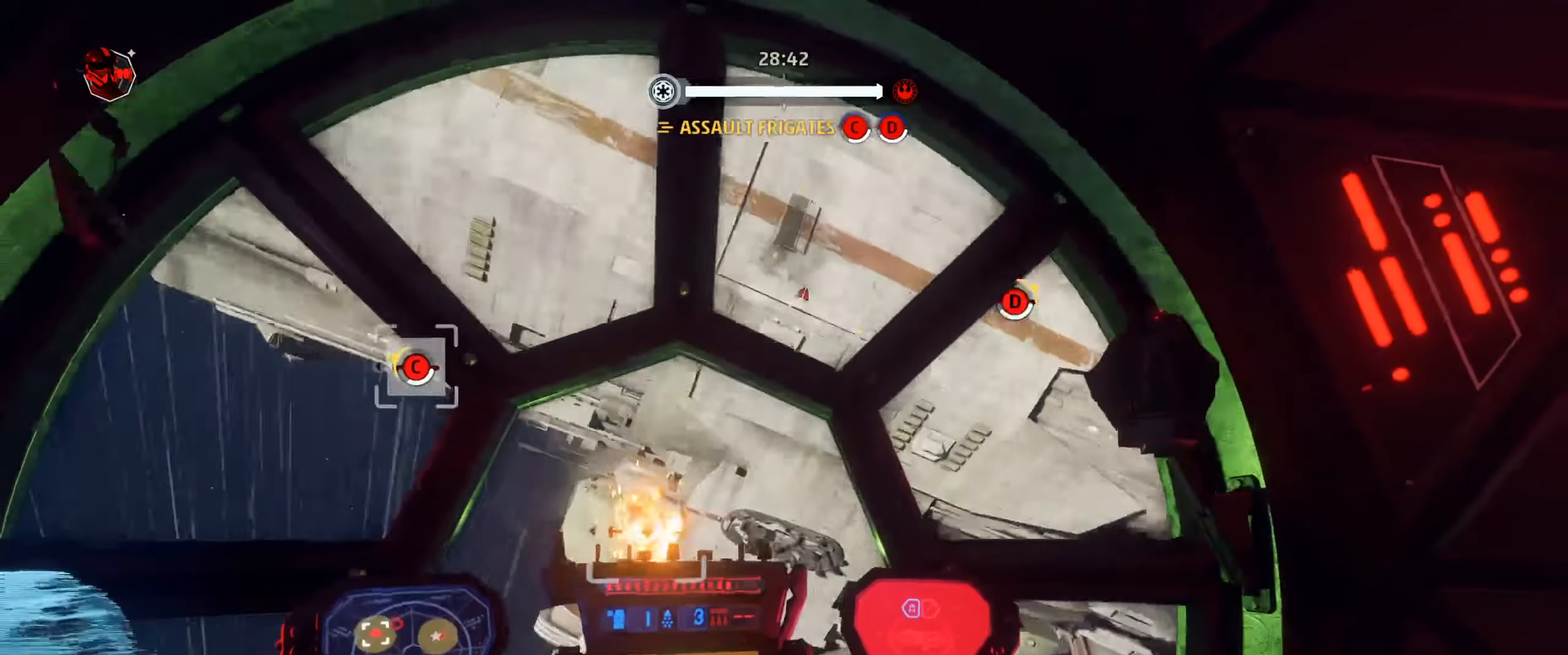
{"dt_ms": 500, "keys": ["shift"], "mouse": ["left"], "mouse_move": "still", "events": [[366, "q", "down"], [500, "q", "up"]]}
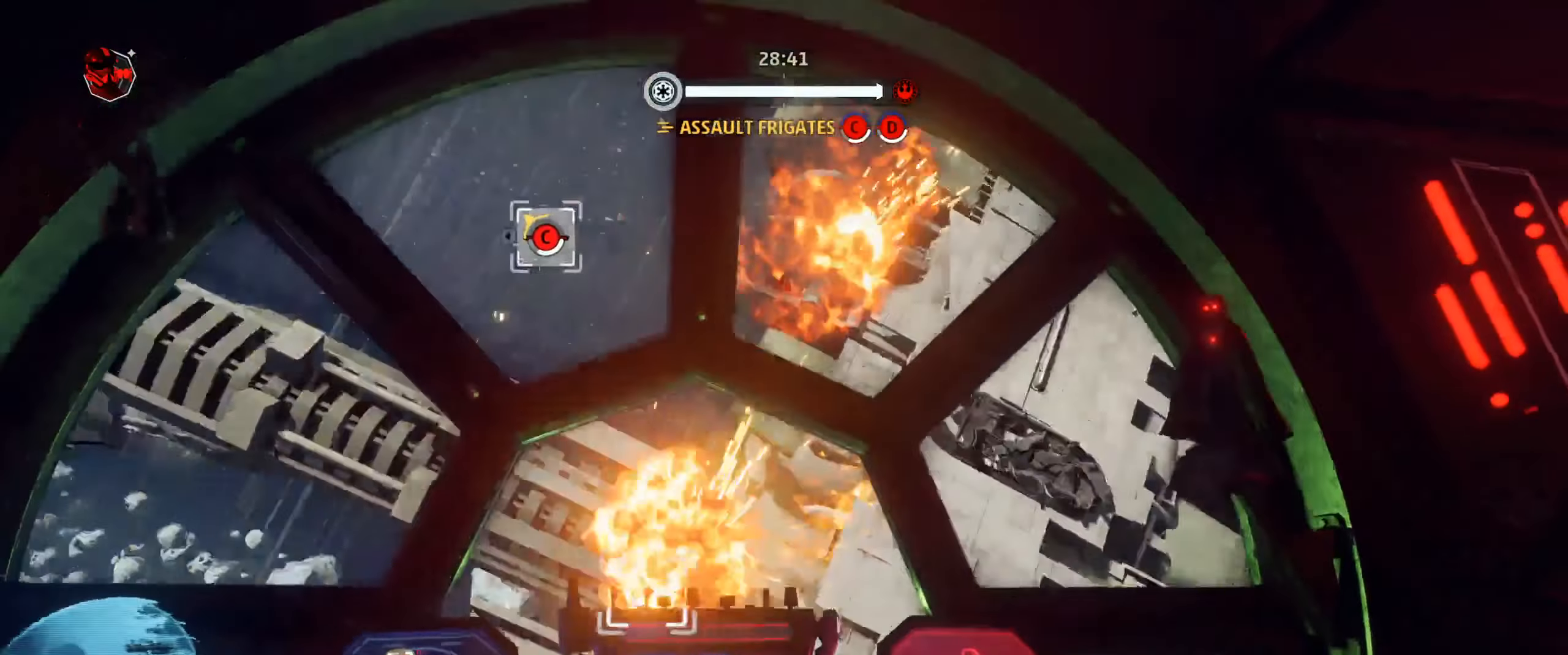
{"dt_ms": 500, "keys": ["shift"], "mouse": [], "mouse_move": "down-left", "events": [[200, "d", "down"], [300, "mouse_left", "up"], [300, "mouse_wheel", "down"], [400, "d", "up"], [466, "mouse_wheel", "up"]]}